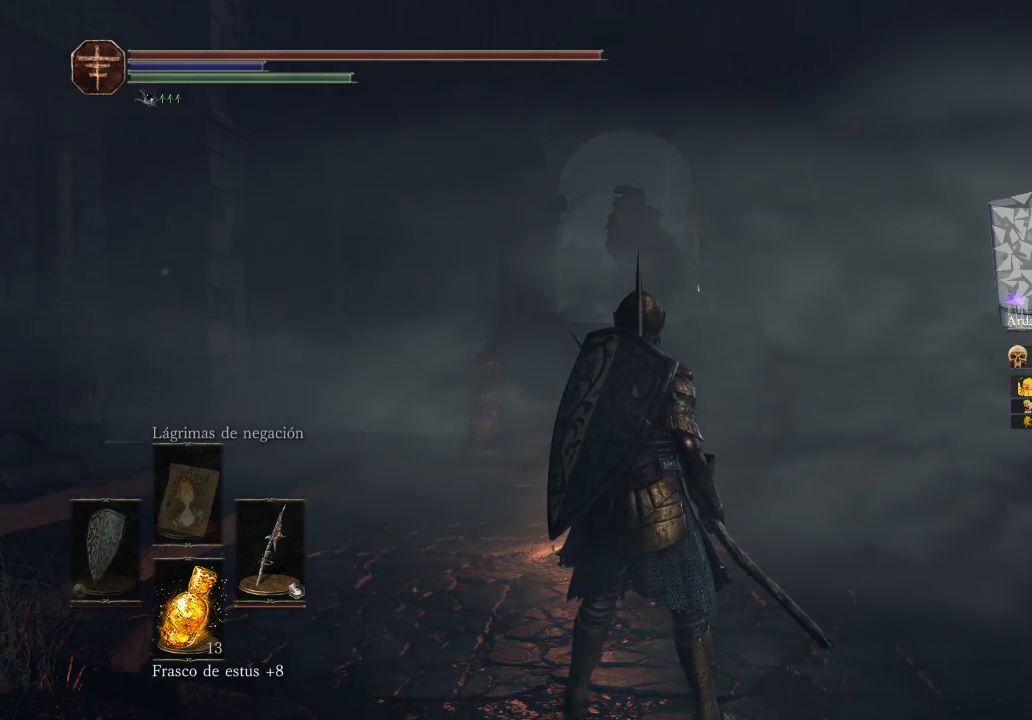
Gameplay with a controller (Xbox layout); each line is a JSON object with the inputs held at the frame after it. "events" lists button and stick changes between this image and that frame as [ms after this image, input, new state], when the widget could be followed in between.
{"buttons": [], "left_stick": "up", "right_stick": "center", "events": [[467, "left_stick", "up"]]}
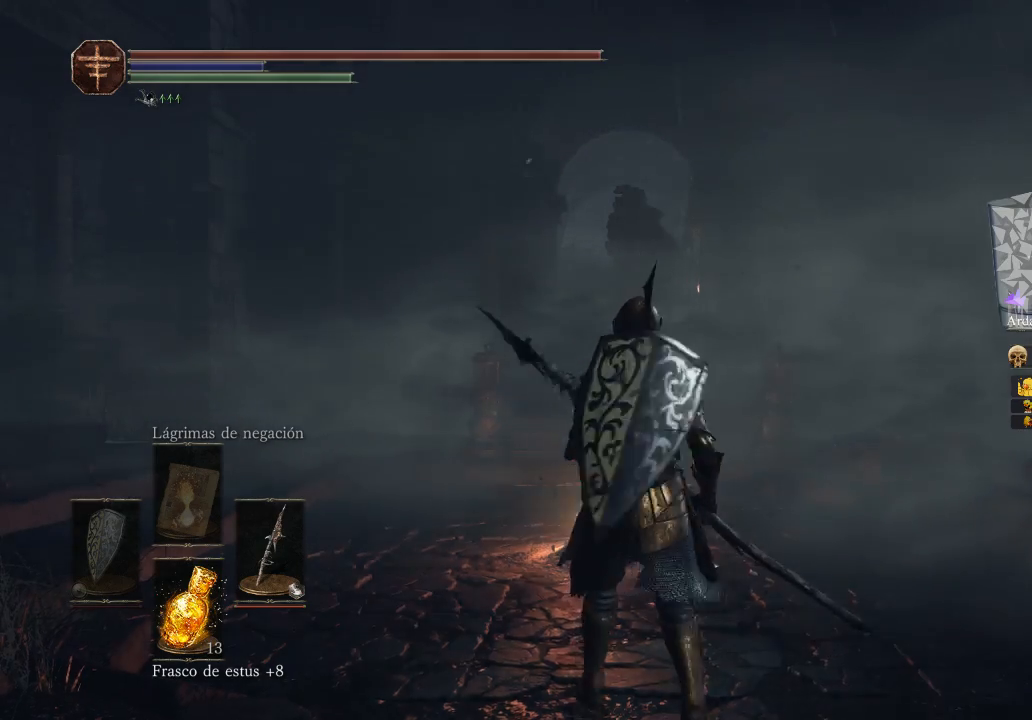
{"buttons": [], "left_stick": "up", "right_stick": "down-left", "events": [[467, "right_stick", "down-left"]]}
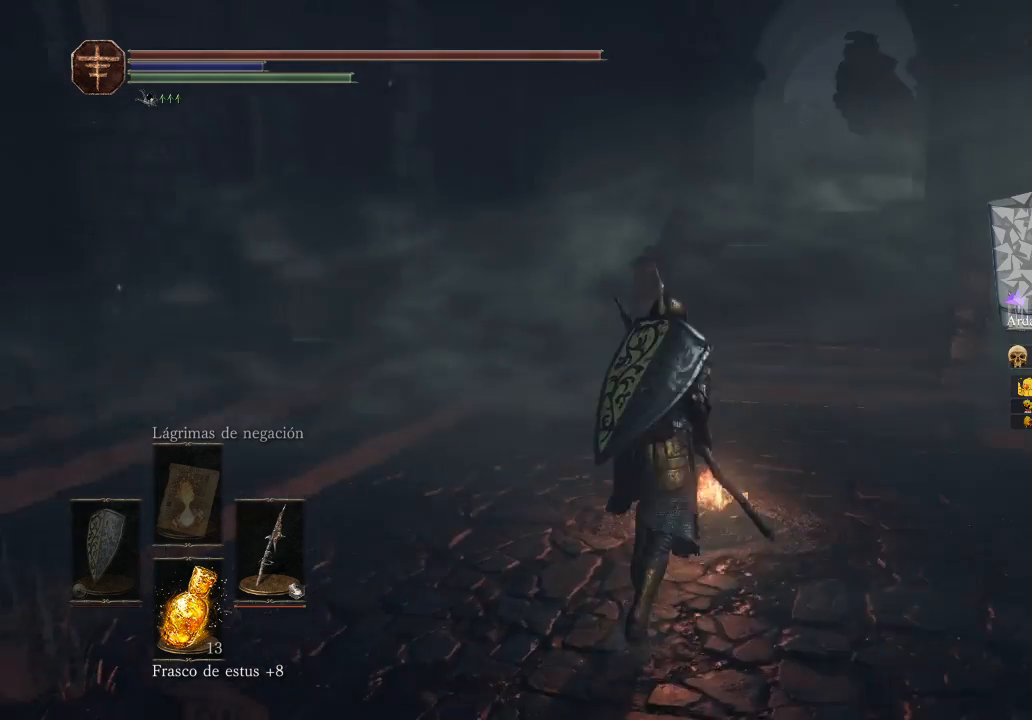
{"buttons": [], "left_stick": "up", "right_stick": "center", "events": [[67, "right_stick", "center"]]}
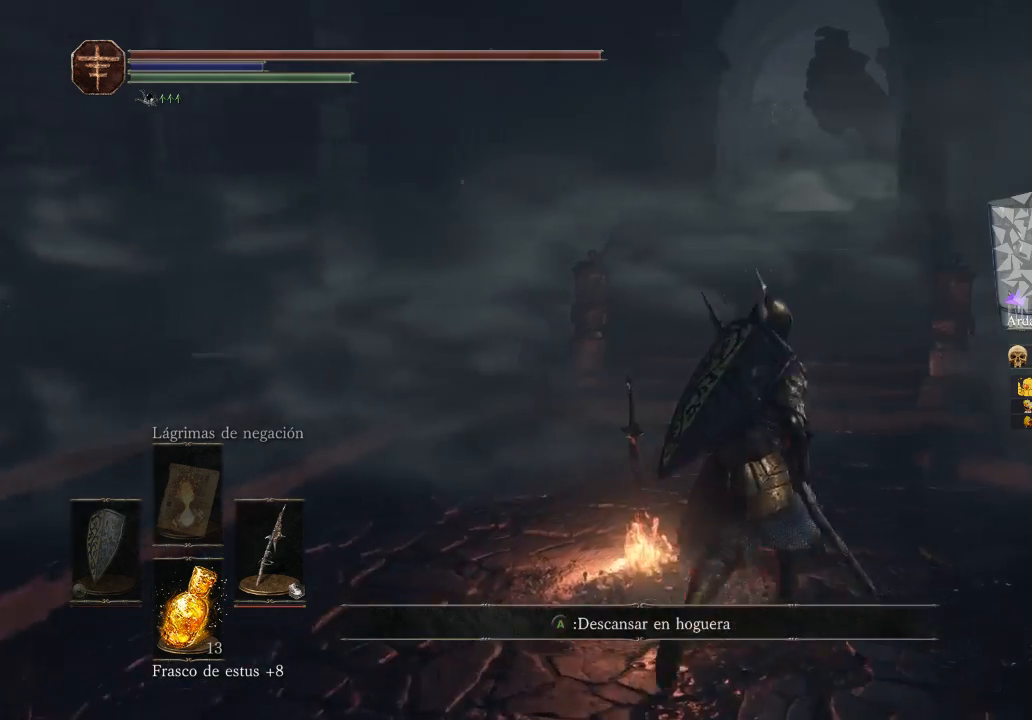
{"buttons": [], "left_stick": "up", "right_stick": "center", "events": []}
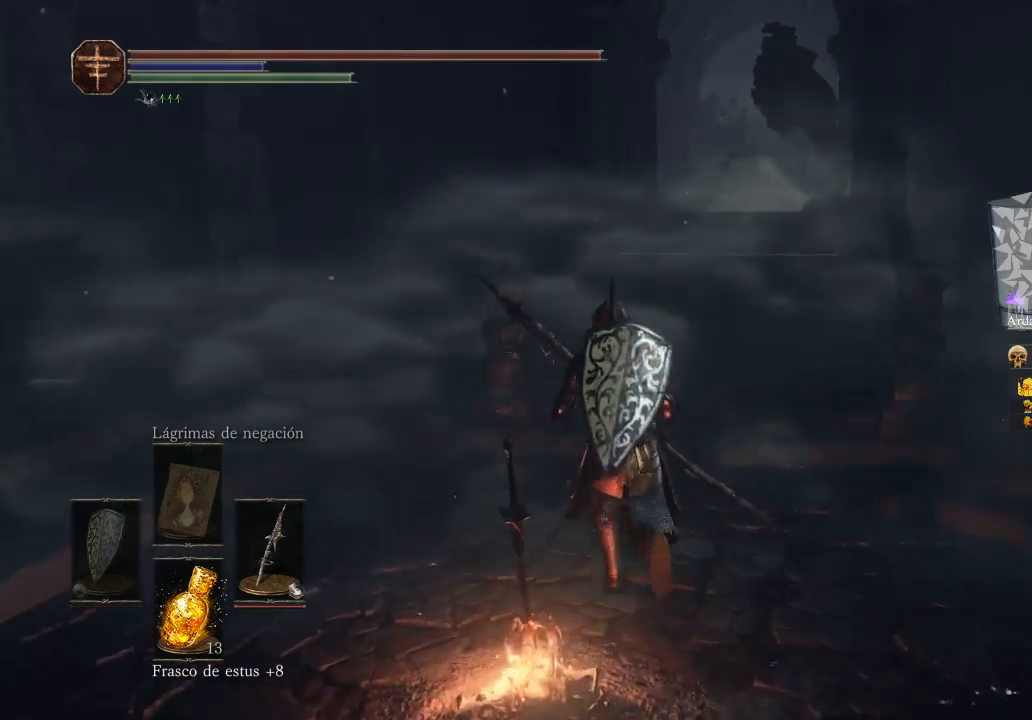
{"buttons": [], "left_stick": "up", "right_stick": "center", "events": []}
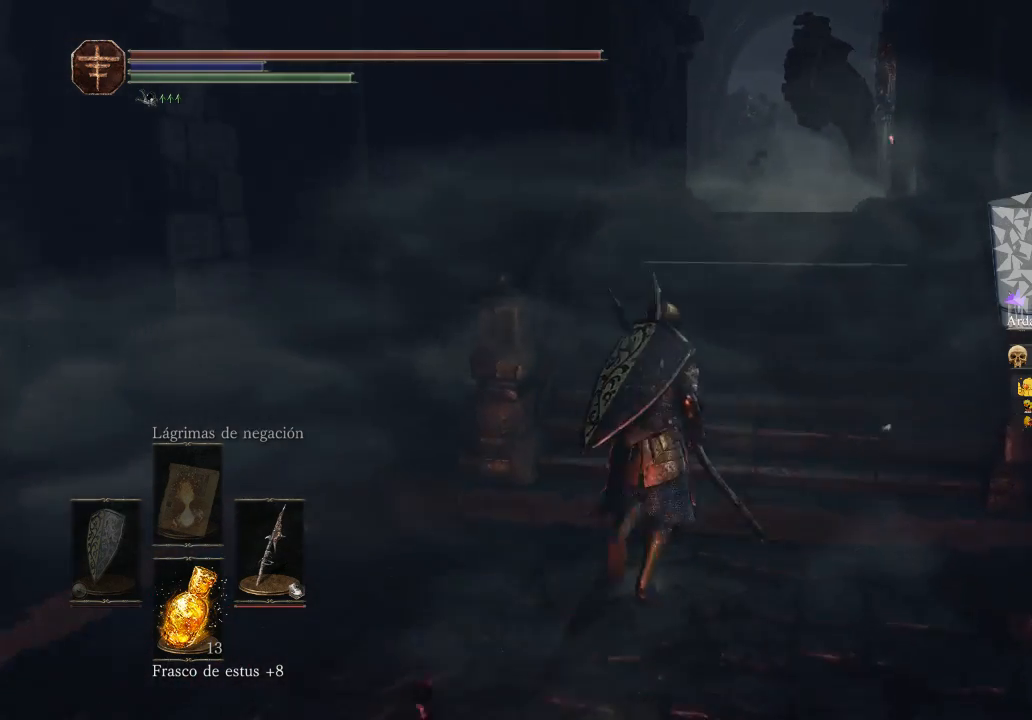
{"buttons": [], "left_stick": "up", "right_stick": "down-right", "events": [[200, "right_stick", "right"], [333, "right_stick", "down-right"]]}
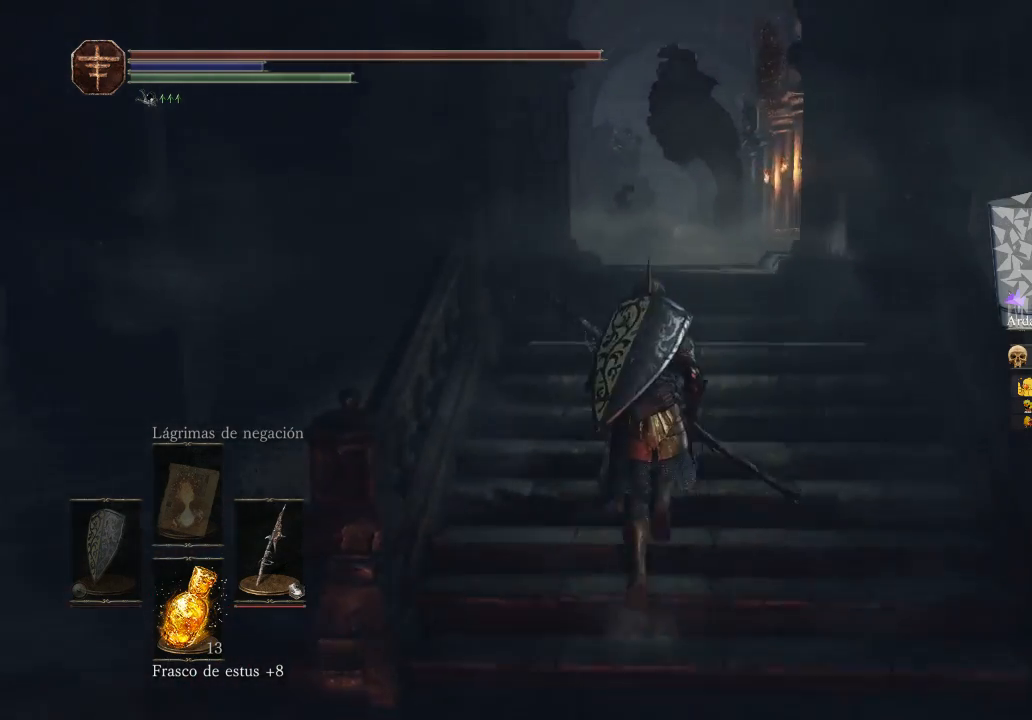
{"buttons": [], "left_stick": "up", "right_stick": "center", "events": [[67, "right_stick", "center"]]}
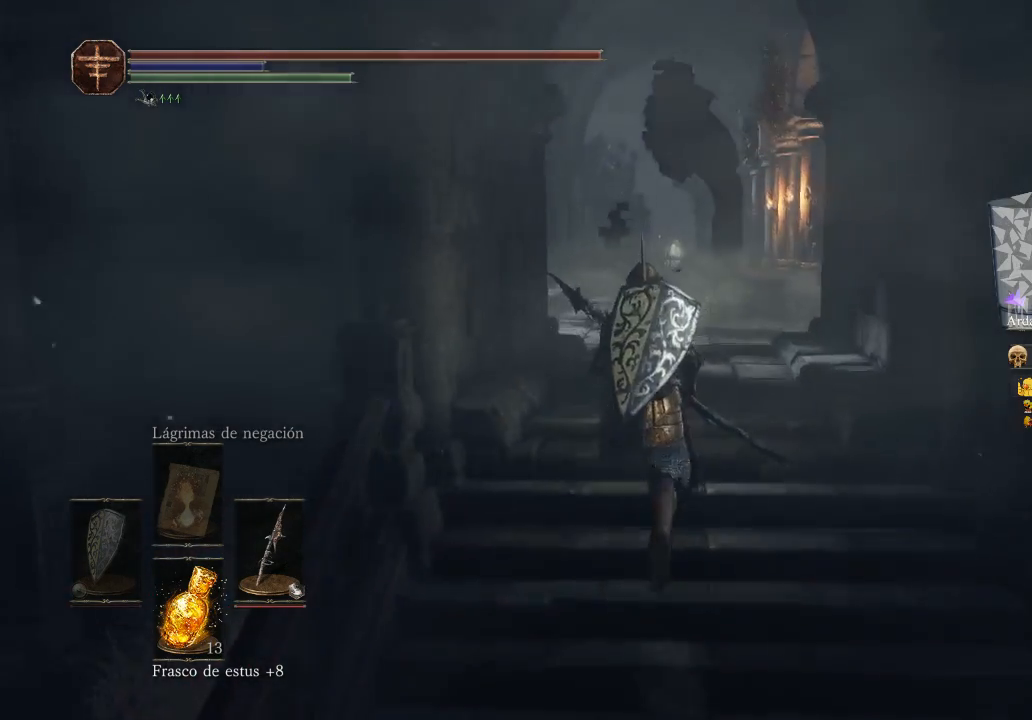
{"buttons": [], "left_stick": "up", "right_stick": "center", "events": []}
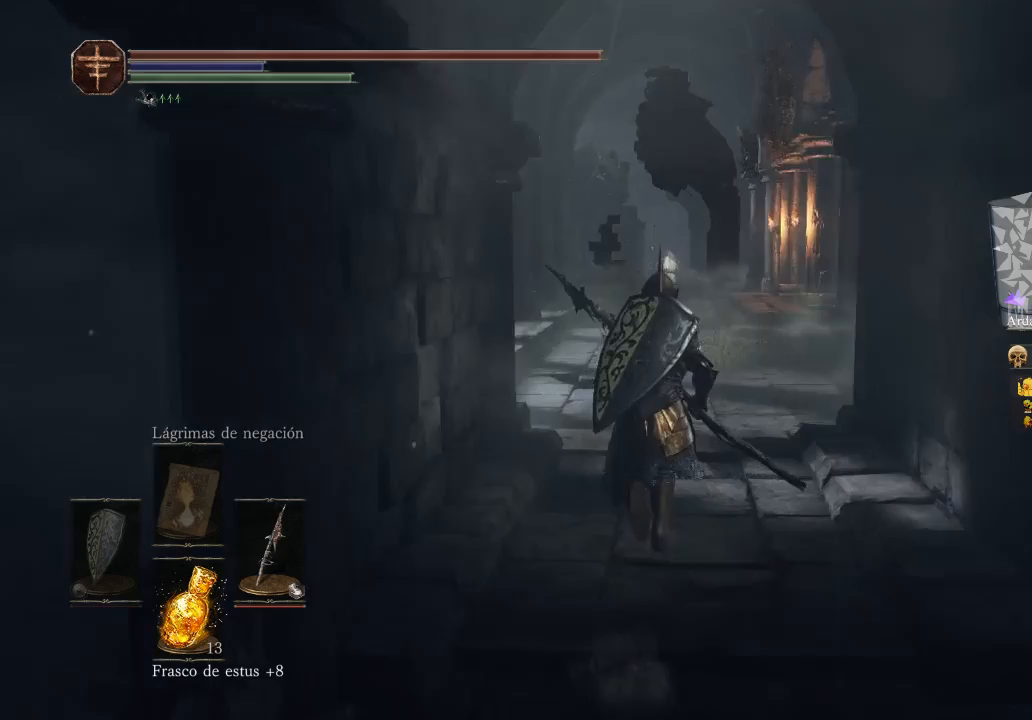
{"buttons": [], "left_stick": "up", "right_stick": "center", "events": []}
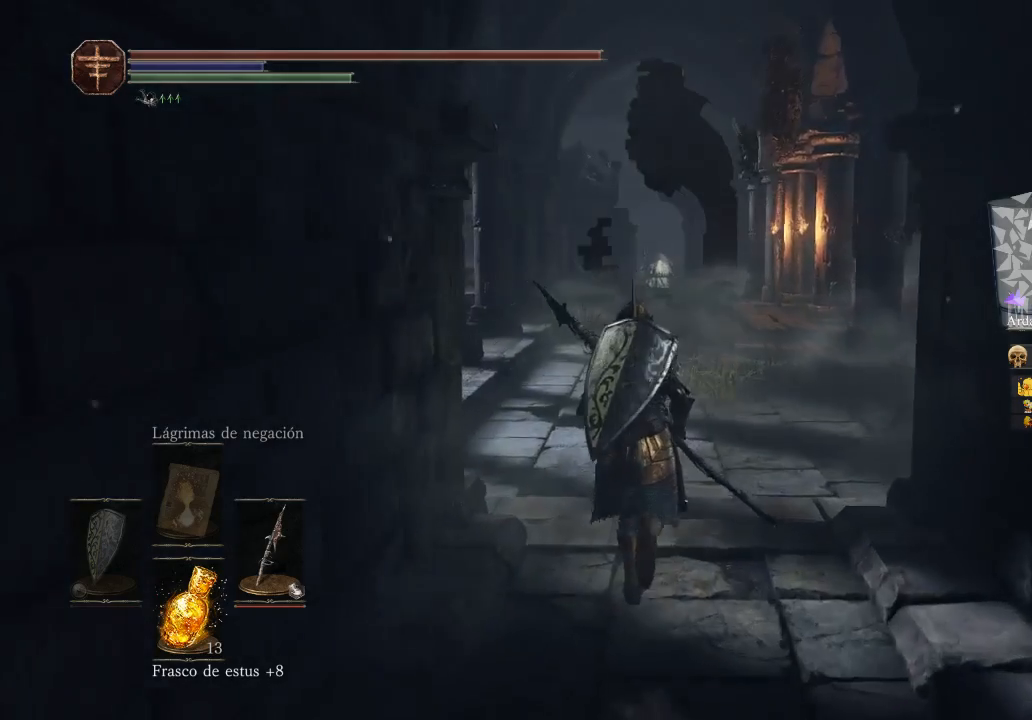
{"buttons": [], "left_stick": "up", "right_stick": "center", "events": [[133, "right_stick", "right"], [400, "right_stick", "center"]]}
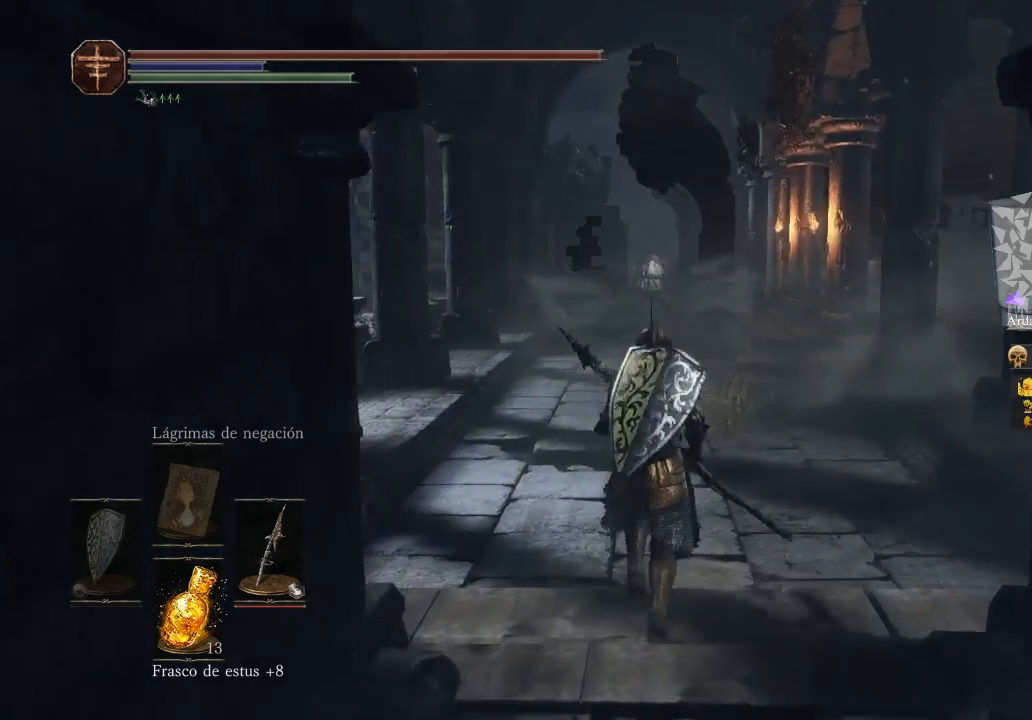
{"buttons": [], "left_stick": "up", "right_stick": "right", "events": [[267, "right_stick", "right"]]}
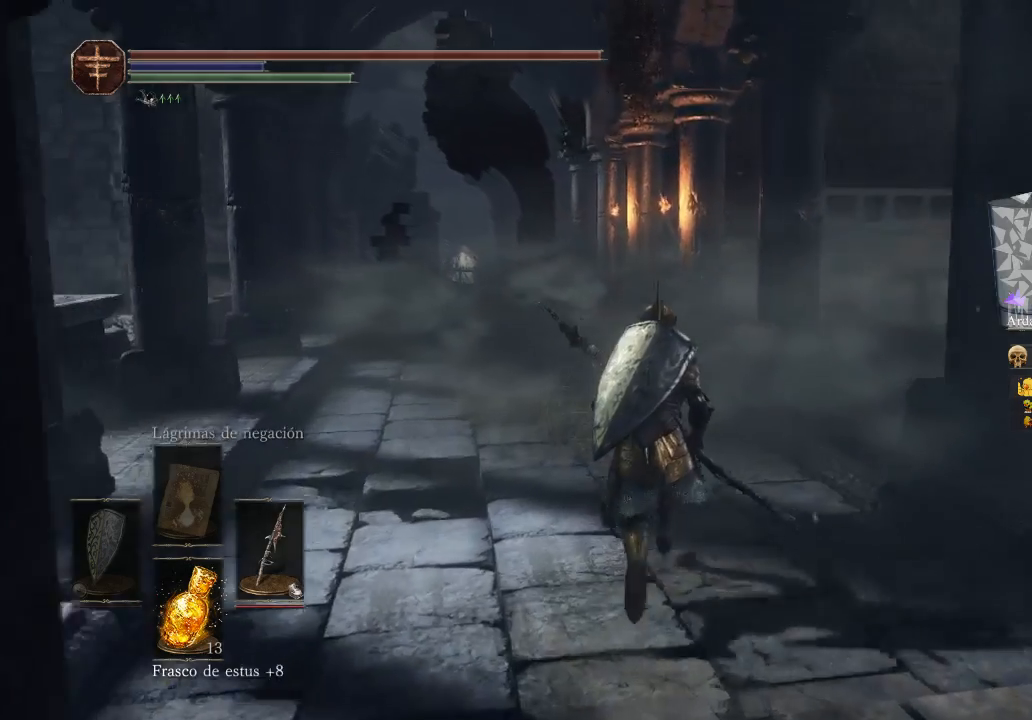
{"buttons": [], "left_stick": "up", "right_stick": "center", "events": [[67, "right_stick", "center"]]}
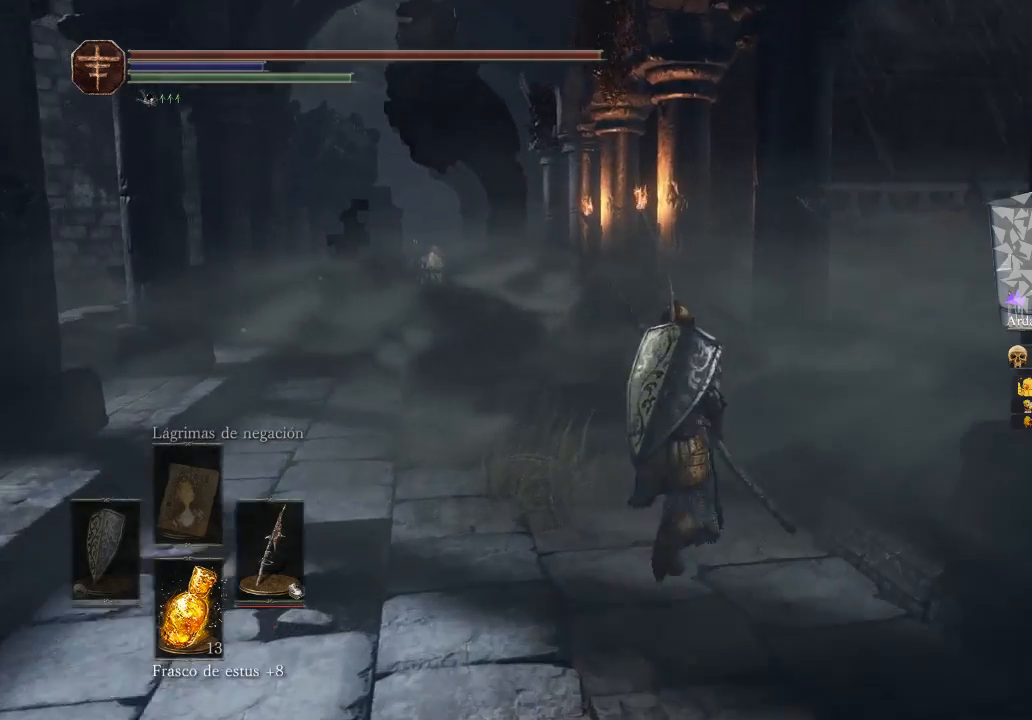
{"buttons": [], "left_stick": "up", "right_stick": "center", "events": []}
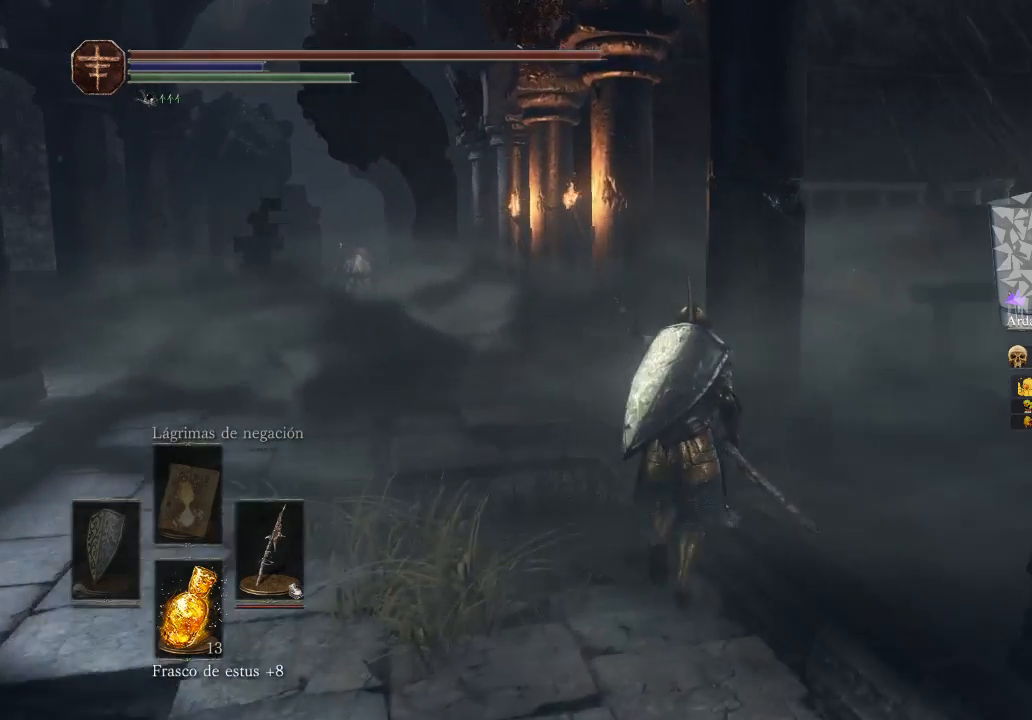
{"buttons": [], "left_stick": "up", "right_stick": "center", "events": []}
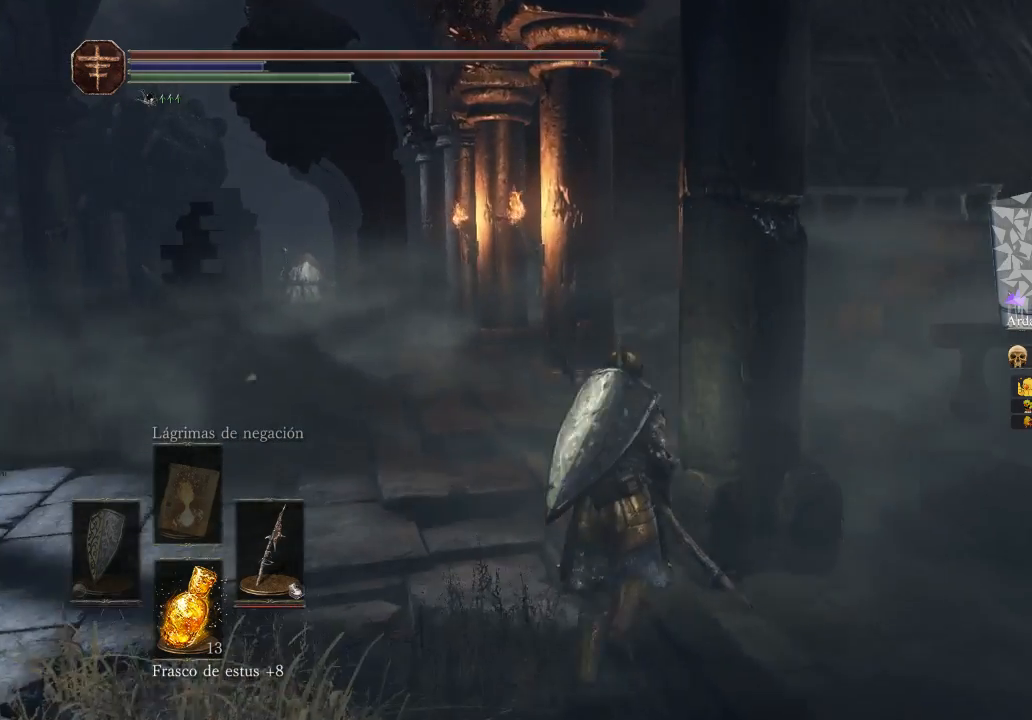
{"buttons": [], "left_stick": "up", "right_stick": "center", "events": []}
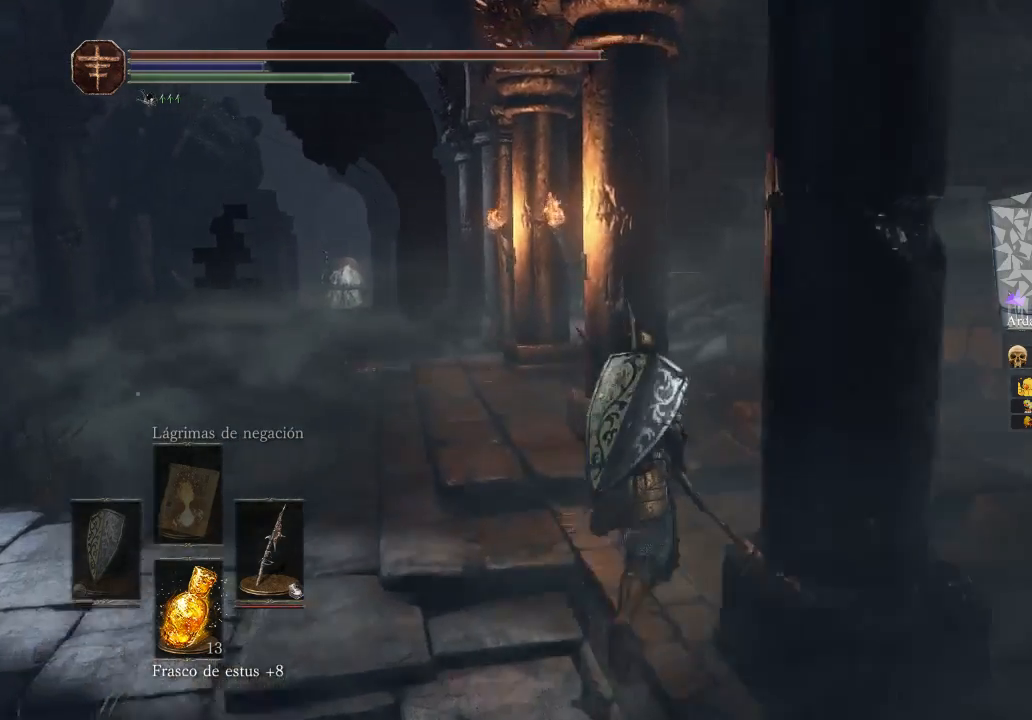
{"buttons": [], "left_stick": "up", "right_stick": "center", "events": []}
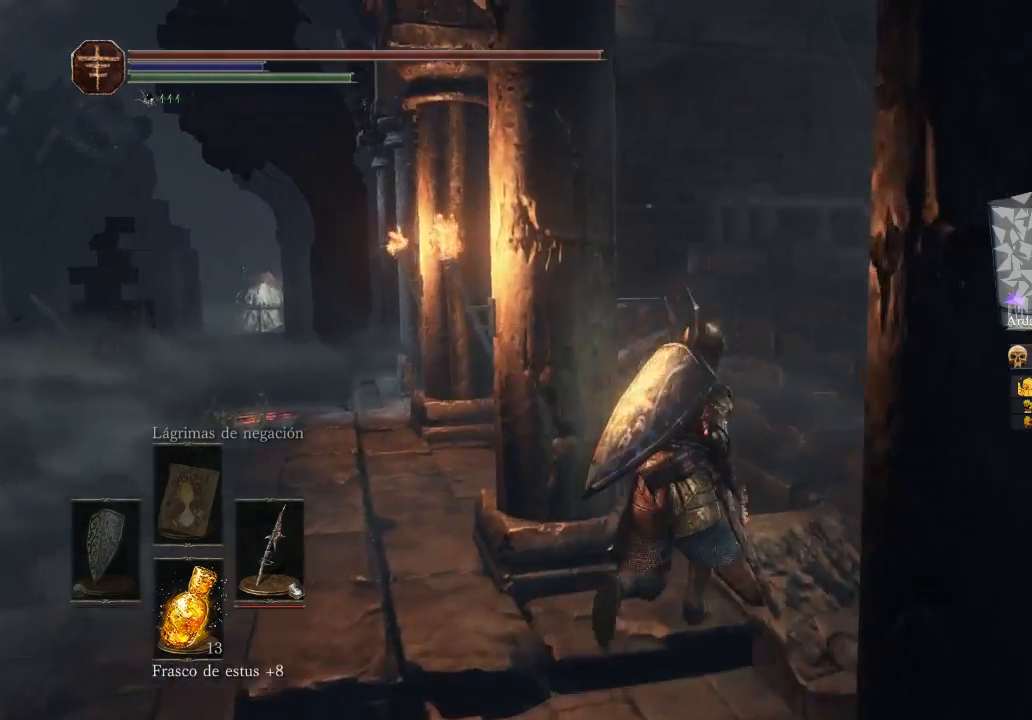
{"buttons": [], "left_stick": "up-right", "right_stick": "center", "events": [[67, "left_stick", "up-right"]]}
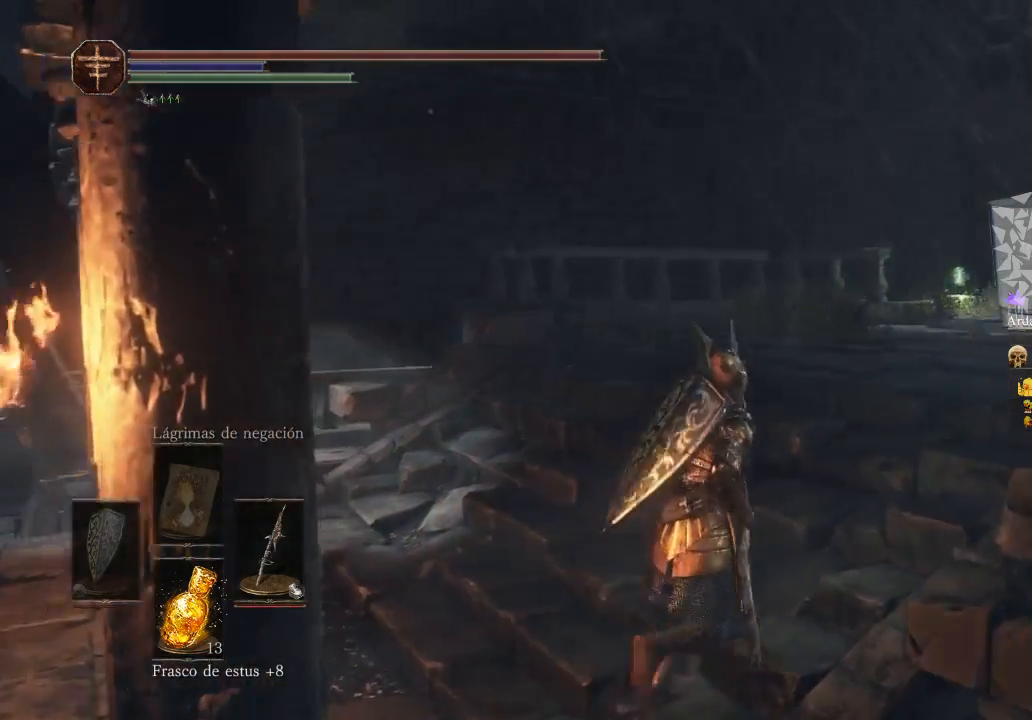
{"buttons": [], "left_stick": "up", "right_stick": "center", "events": [[467, "left_stick", "up"]]}
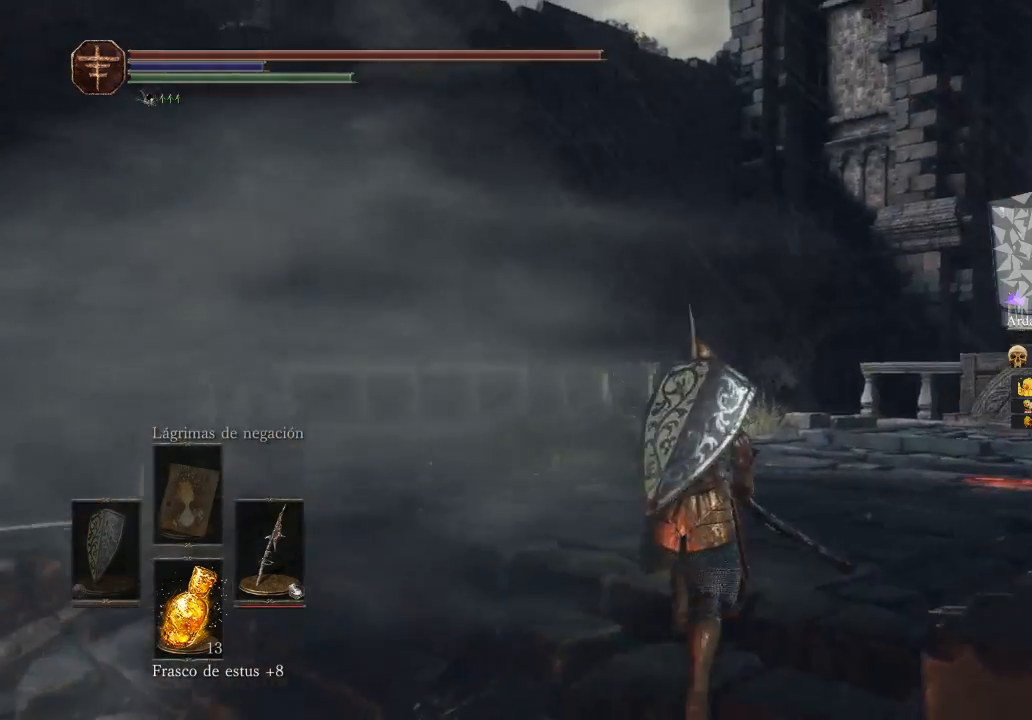
{"buttons": [], "left_stick": "up", "right_stick": "center", "events": []}
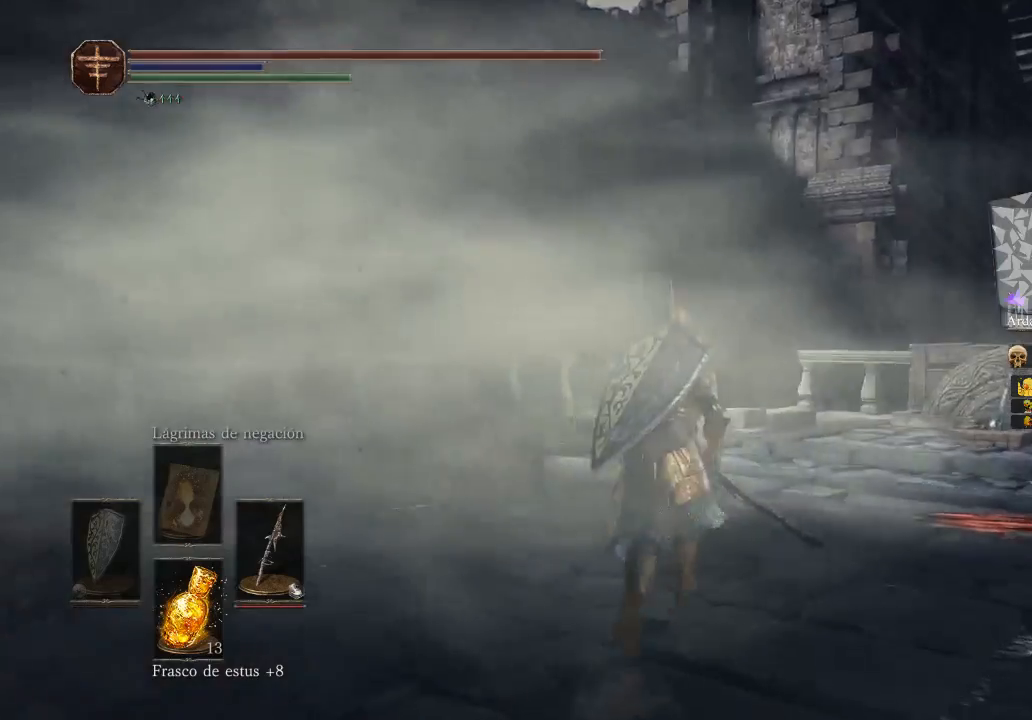
{"buttons": [], "left_stick": "up", "right_stick": "center", "events": []}
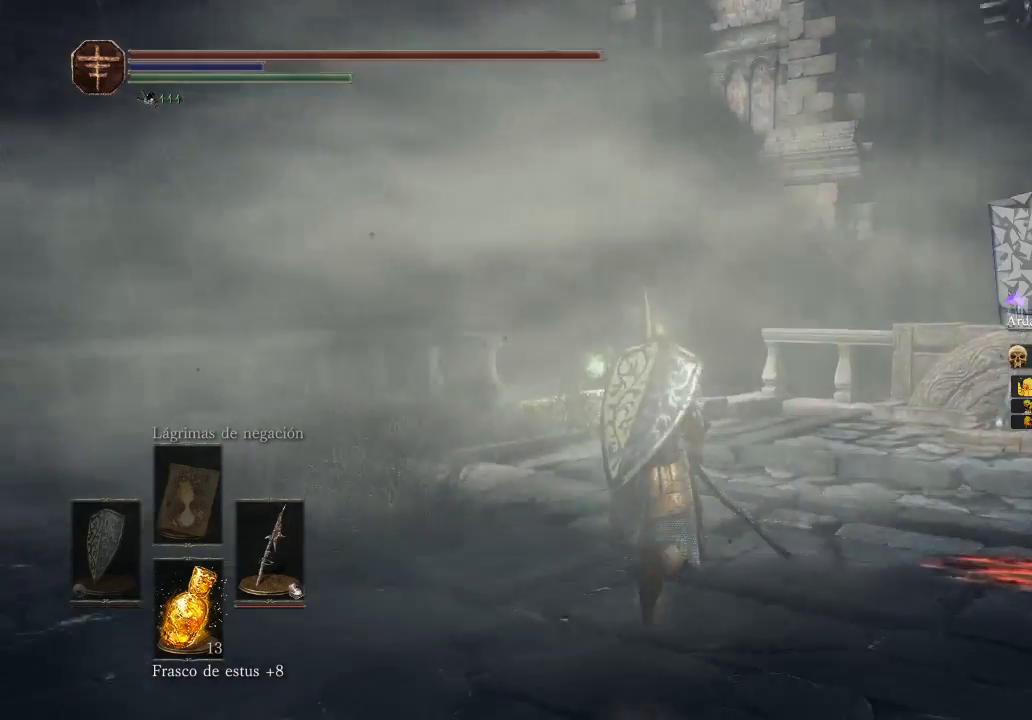
{"buttons": [], "left_stick": "up", "right_stick": "left", "events": [[400, "right_stick", "left"]]}
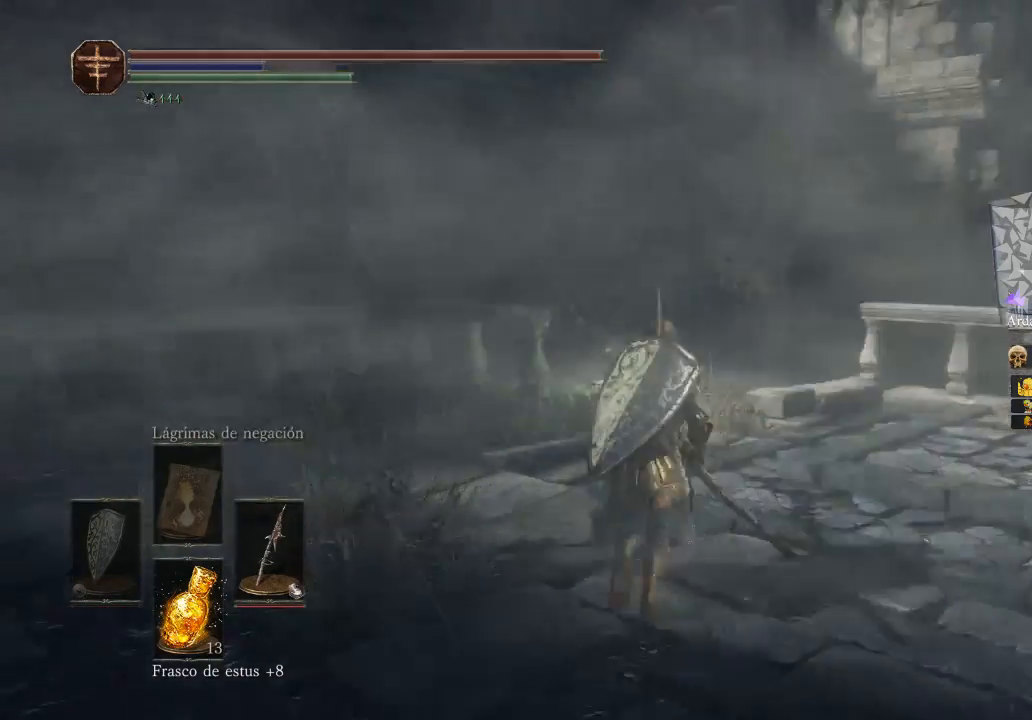
{"buttons": [], "left_stick": "up", "right_stick": "center", "events": [[67, "right_stick", "center"]]}
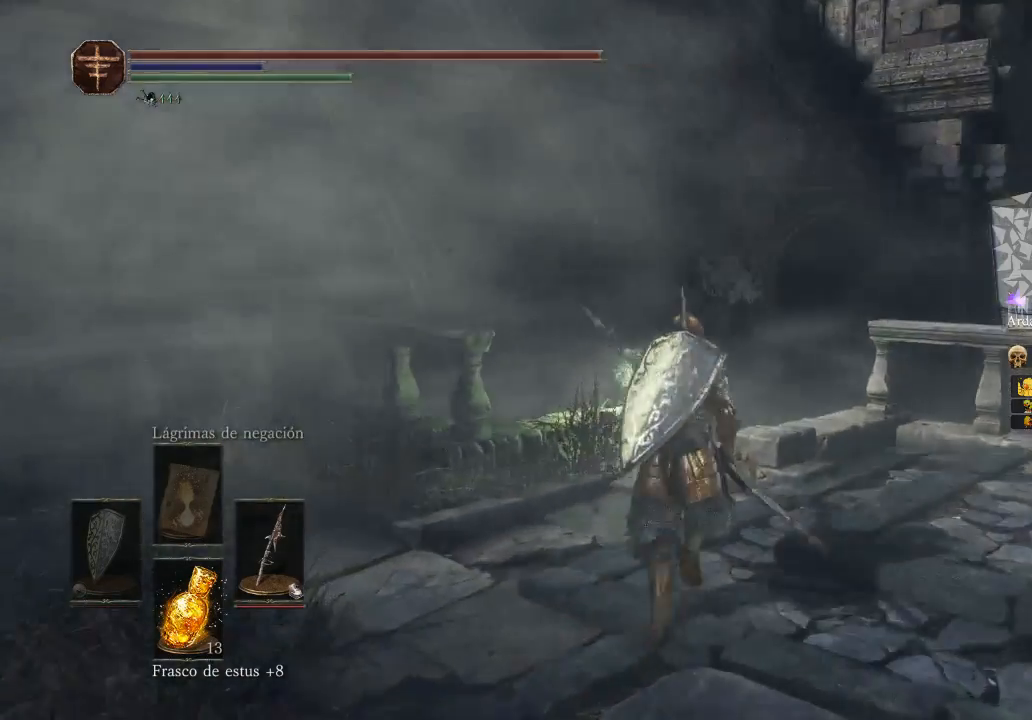
{"buttons": [], "left_stick": "up", "right_stick": "center", "events": [[267, "right_stick", "down-left"], [333, "right_stick", "left"], [433, "right_stick", "center"]]}
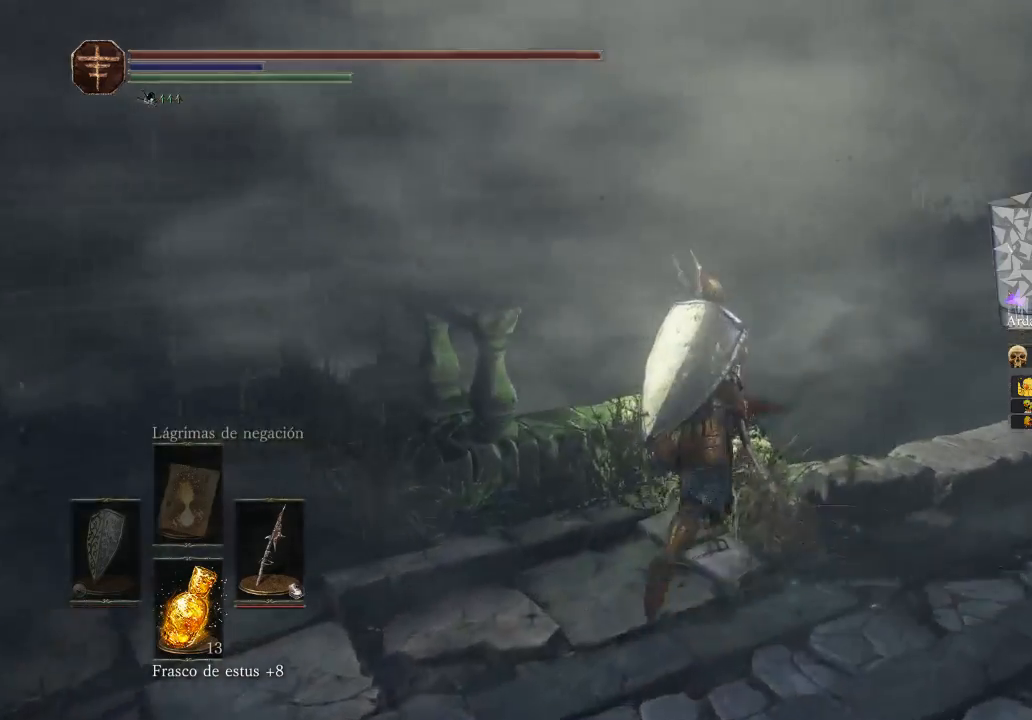
{"buttons": [], "left_stick": "up", "right_stick": "center", "events": [[267, "right_stick", "left"], [433, "right_stick", "center"]]}
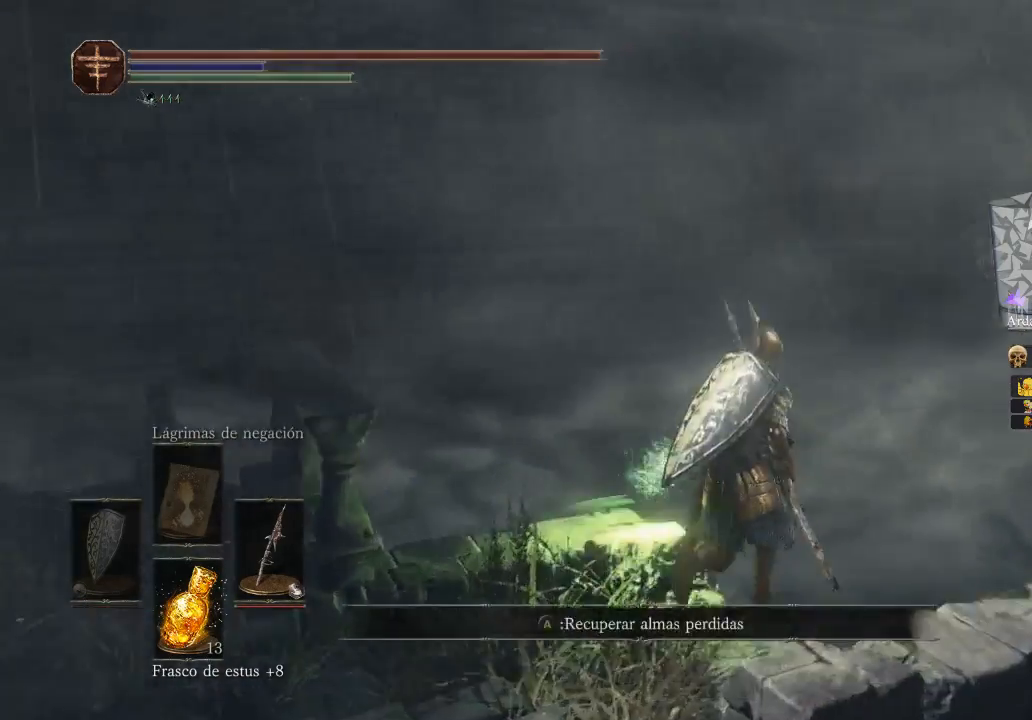
{"buttons": ["A"], "left_stick": "up", "right_stick": "center", "events": [[33, "A", "down"], [200, "A", "up"], [300, "A", "down"], [367, "A", "up"], [433, "A", "down"]]}
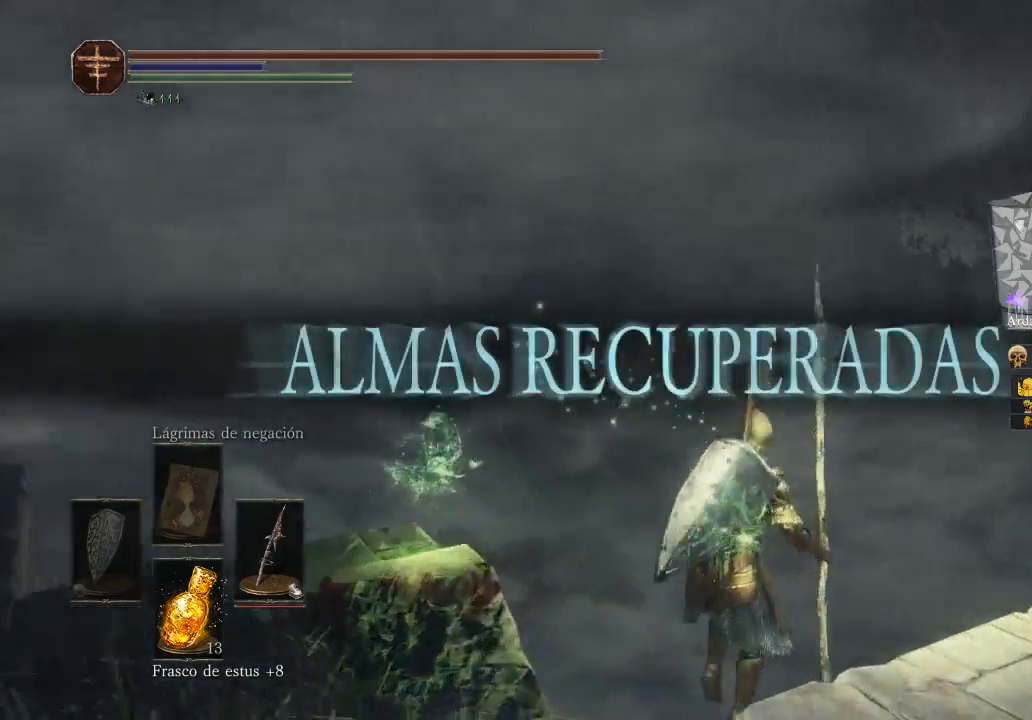
{"buttons": [], "left_stick": "up-right", "right_stick": "right", "events": [[67, "left_stick", "center"], [133, "A", "up"], [333, "right_stick", "right"], [500, "left_stick", "up-right"]]}
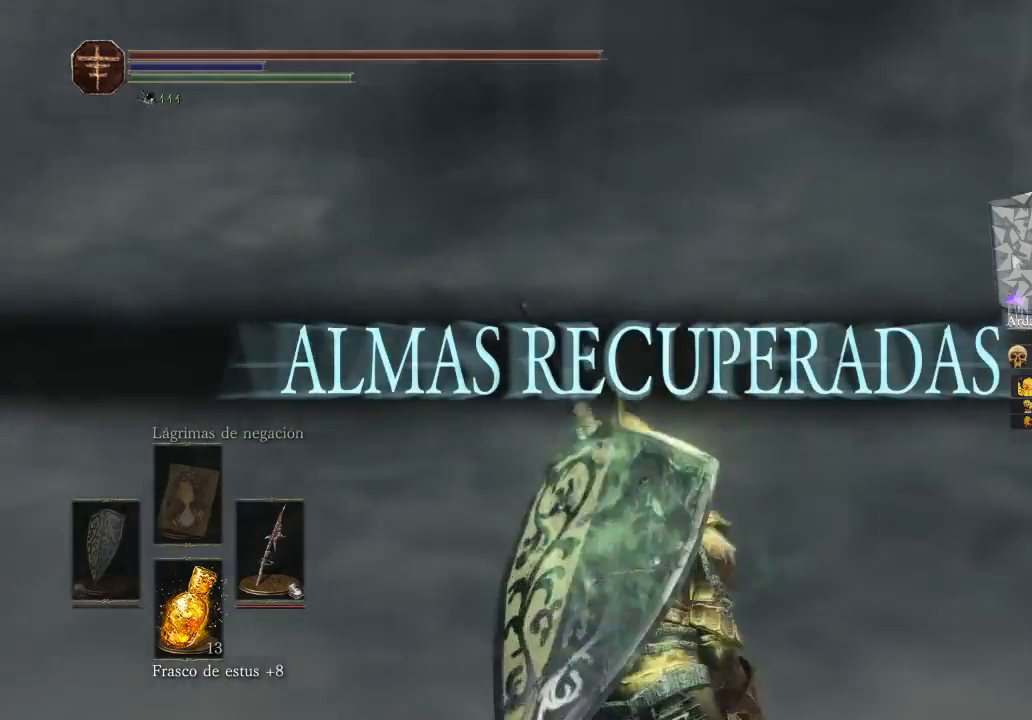
{"buttons": ["B"], "left_stick": "up-right", "right_stick": "center", "events": [[333, "right_stick", "center"], [433, "B", "down"]]}
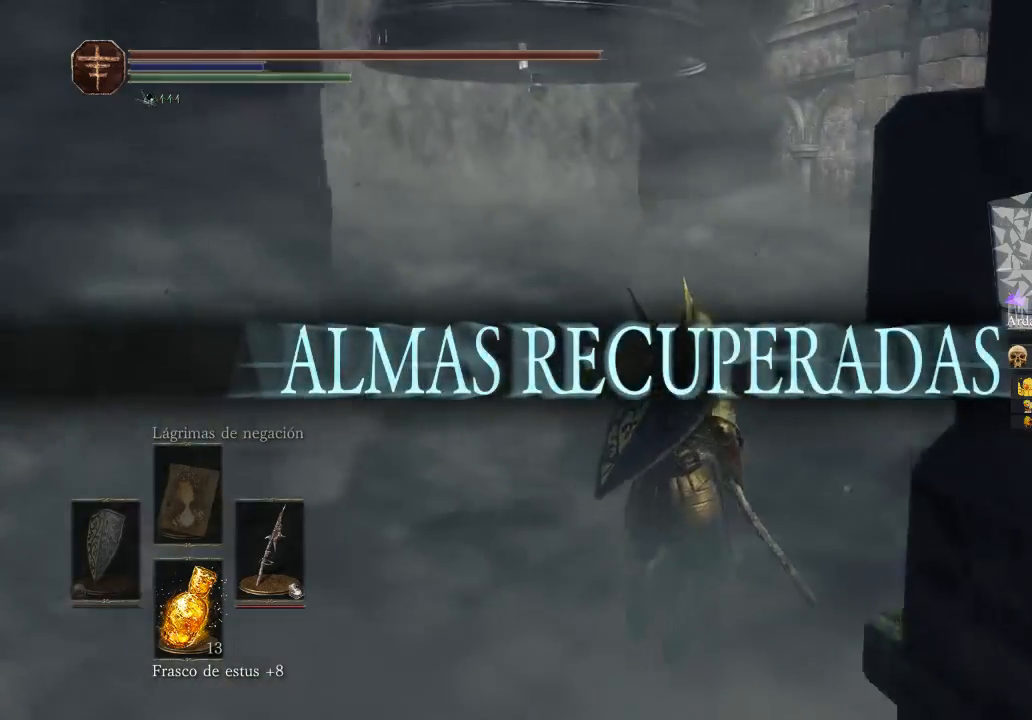
{"buttons": ["B"], "left_stick": "up", "right_stick": "center", "events": [[33, "left_stick", "up"]]}
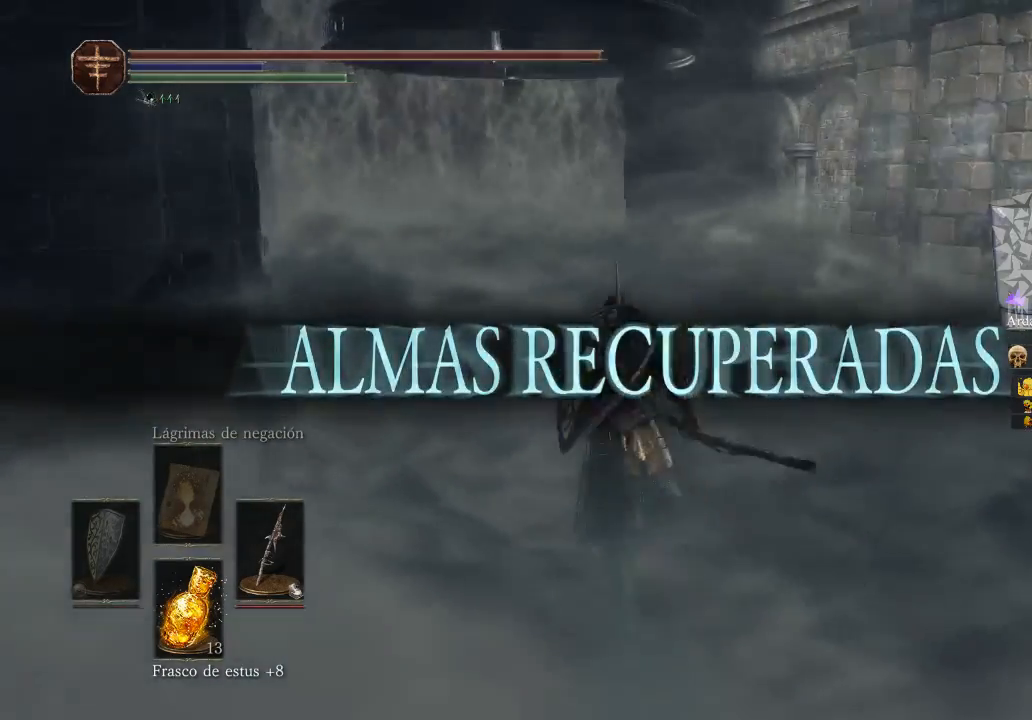
{"buttons": ["B"], "left_stick": "up", "right_stick": "center", "events": []}
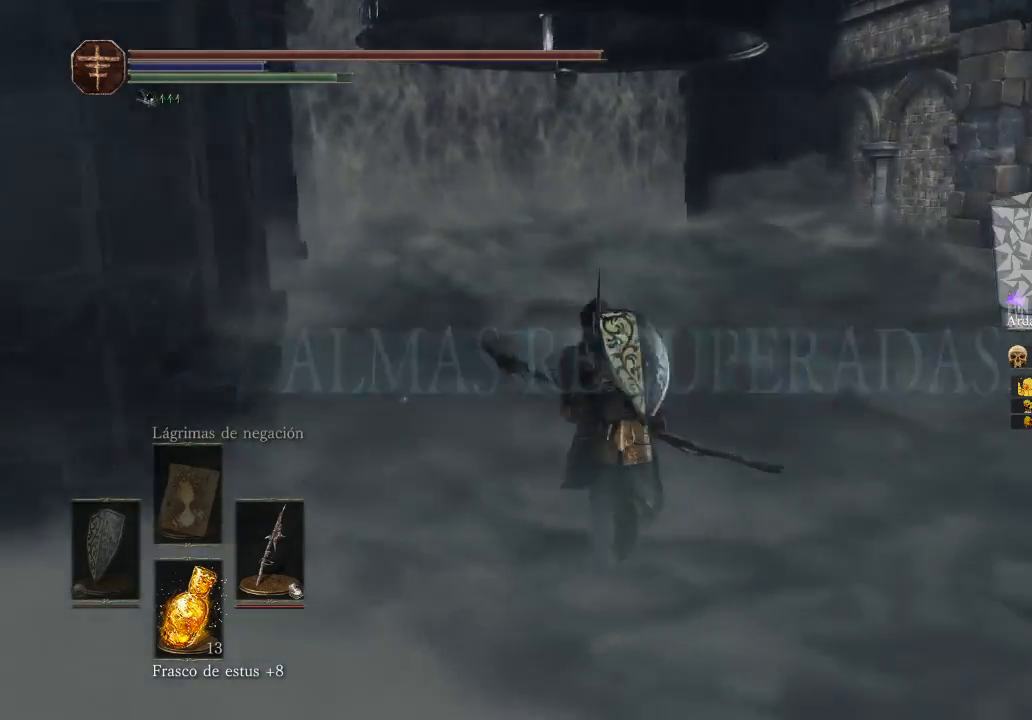
{"buttons": ["B"], "left_stick": "up", "right_stick": "center", "events": [[33, "B", "up"], [100, "B", "down"]]}
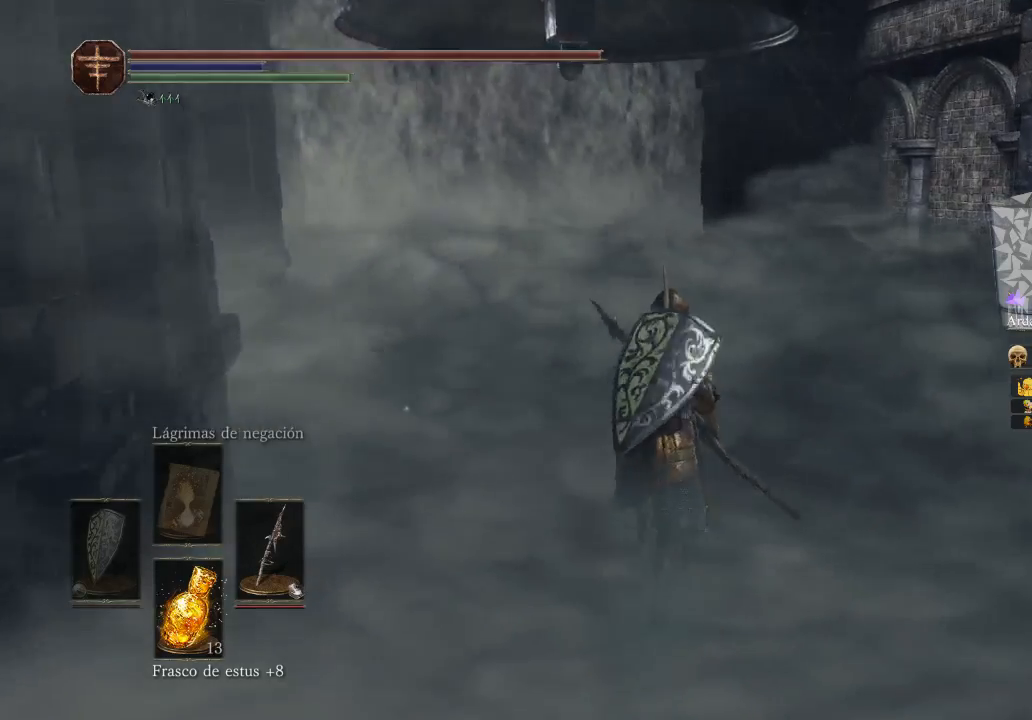
{"buttons": ["B"], "left_stick": "up", "right_stick": "center", "events": []}